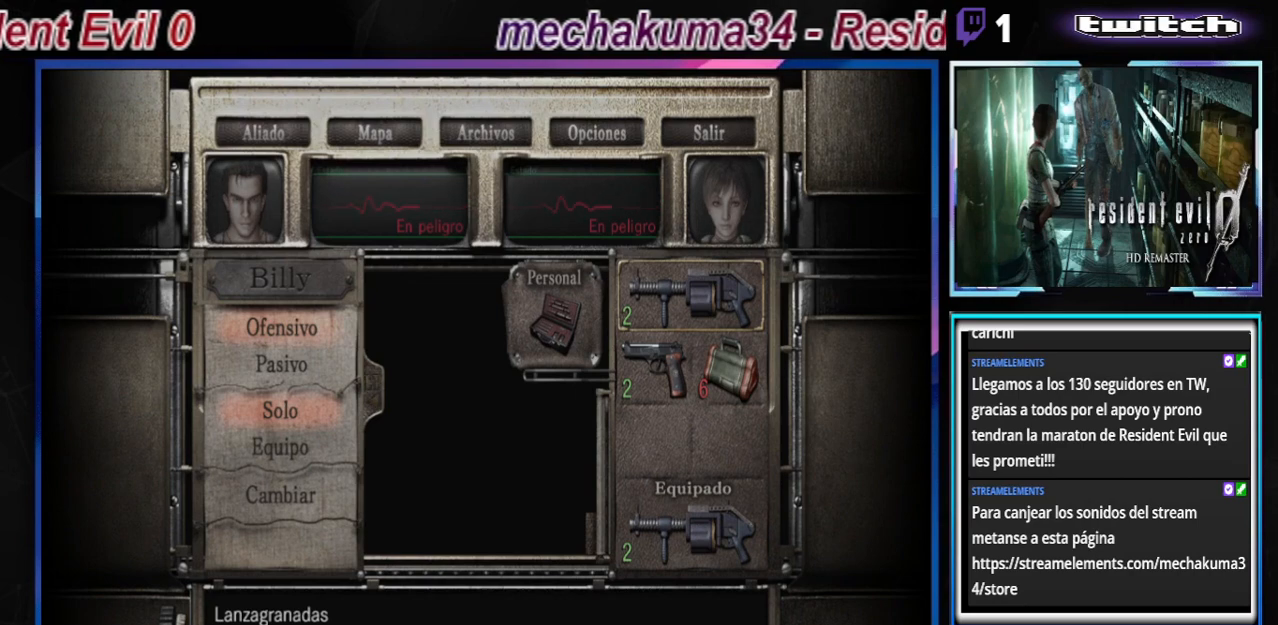
Gameplay with a controller (Xbox layout); each line is a JSON object with the inputs held at the frame after it. "events" lists button and stick changes between this image and that frame as [ms after this image, input, new state], when the widget could be followed in between. Not read: L3 R3 right_stick.
{"buttons": ["B"], "left_stick": "center", "events": [[300, "B", "down"], [400, "B", "up"], [467, "B", "down"]]}
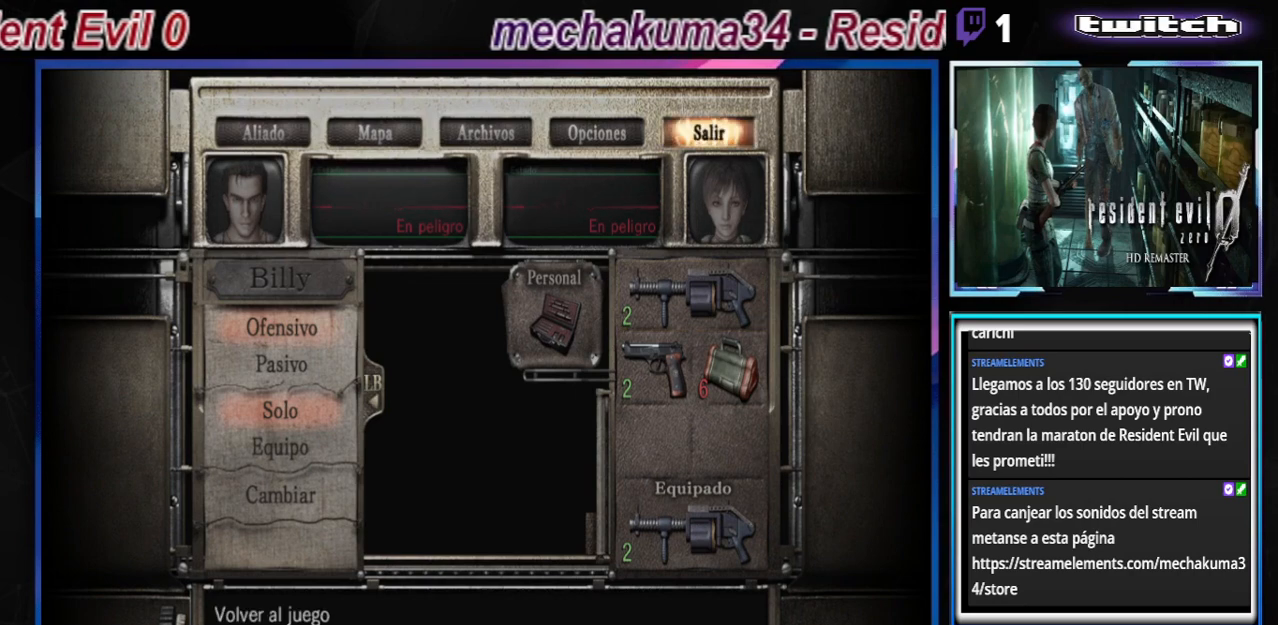
{"buttons": [], "left_stick": "center", "events": [[67, "B", "up"], [133, "B", "down"], [200, "B", "up"], [267, "B", "down"], [400, "B", "up"]]}
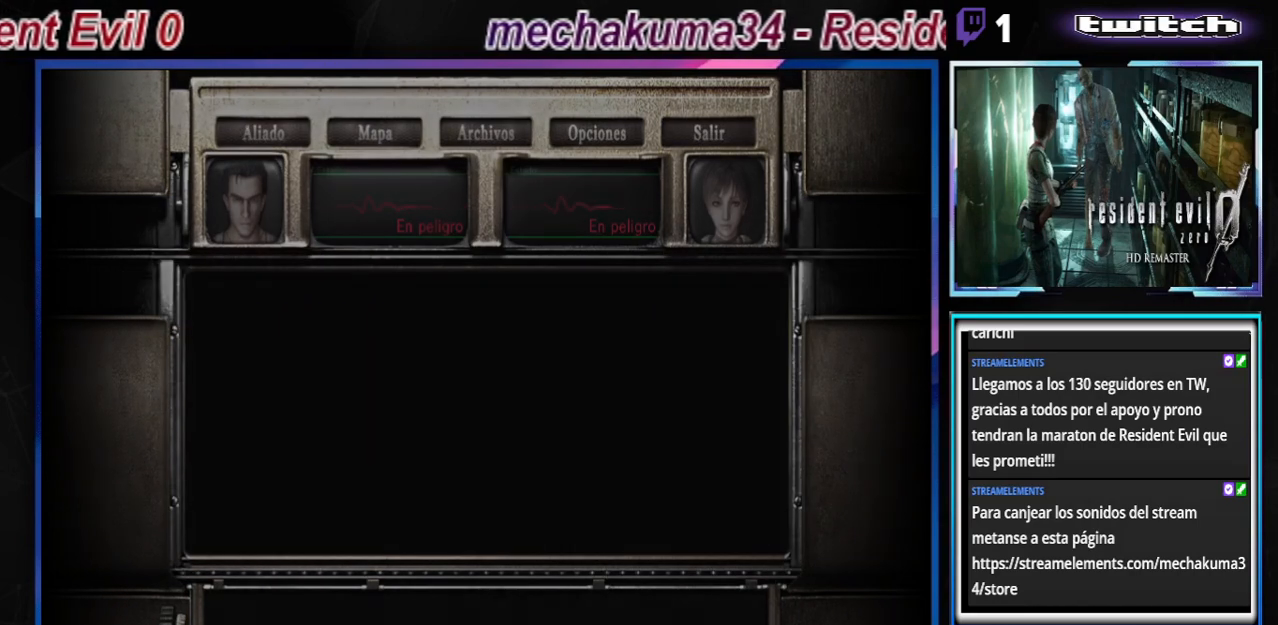
{"buttons": ["B"], "left_stick": "right", "events": [[200, "B", "down"], [200, "left_stick", "right"]]}
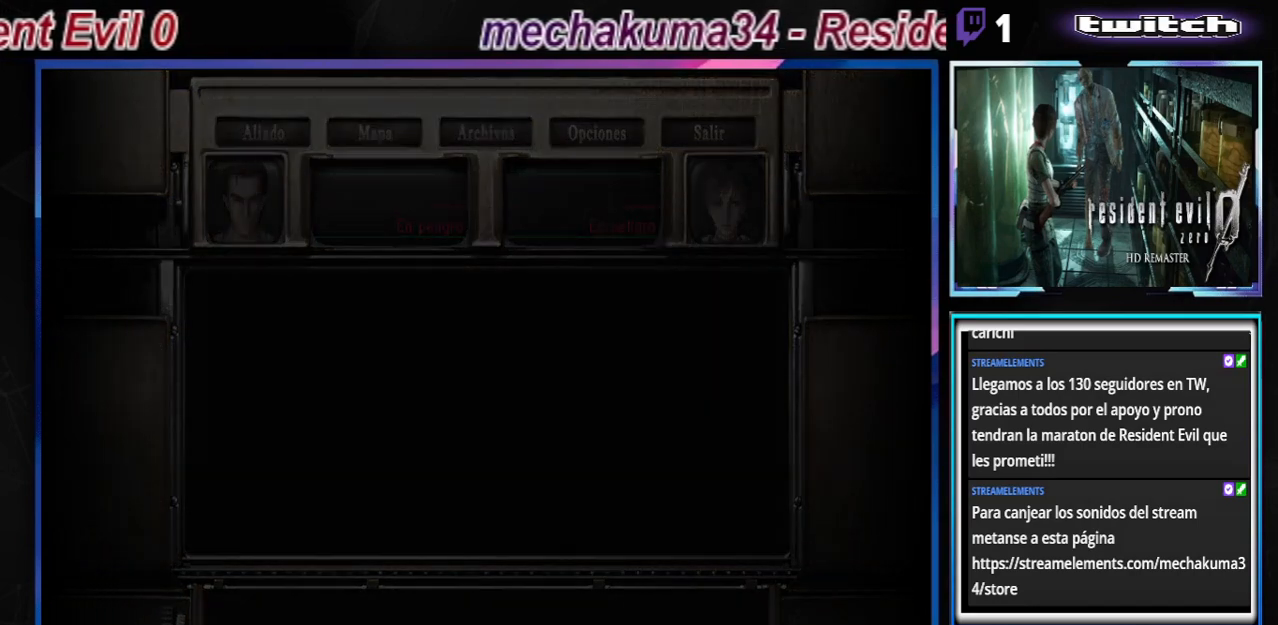
{"buttons": ["B"], "left_stick": "right", "events": []}
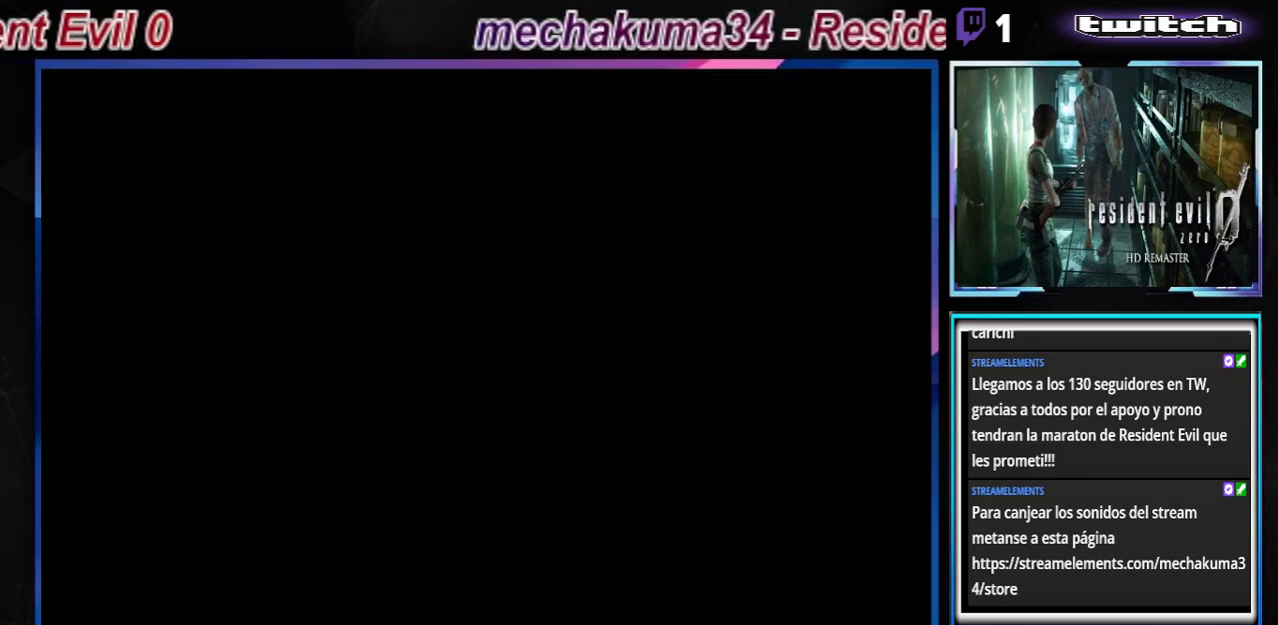
{"buttons": ["B"], "left_stick": "up-right", "events": [[67, "left_stick", "up-right"]]}
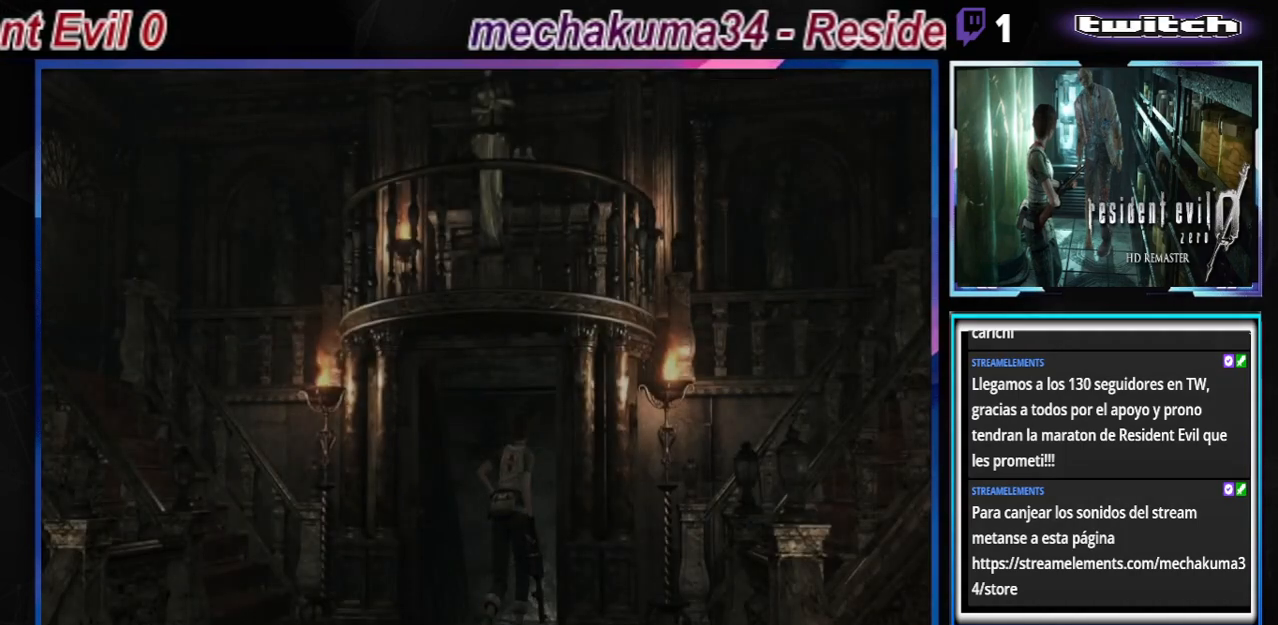
{"buttons": ["B"], "left_stick": "up-right", "events": []}
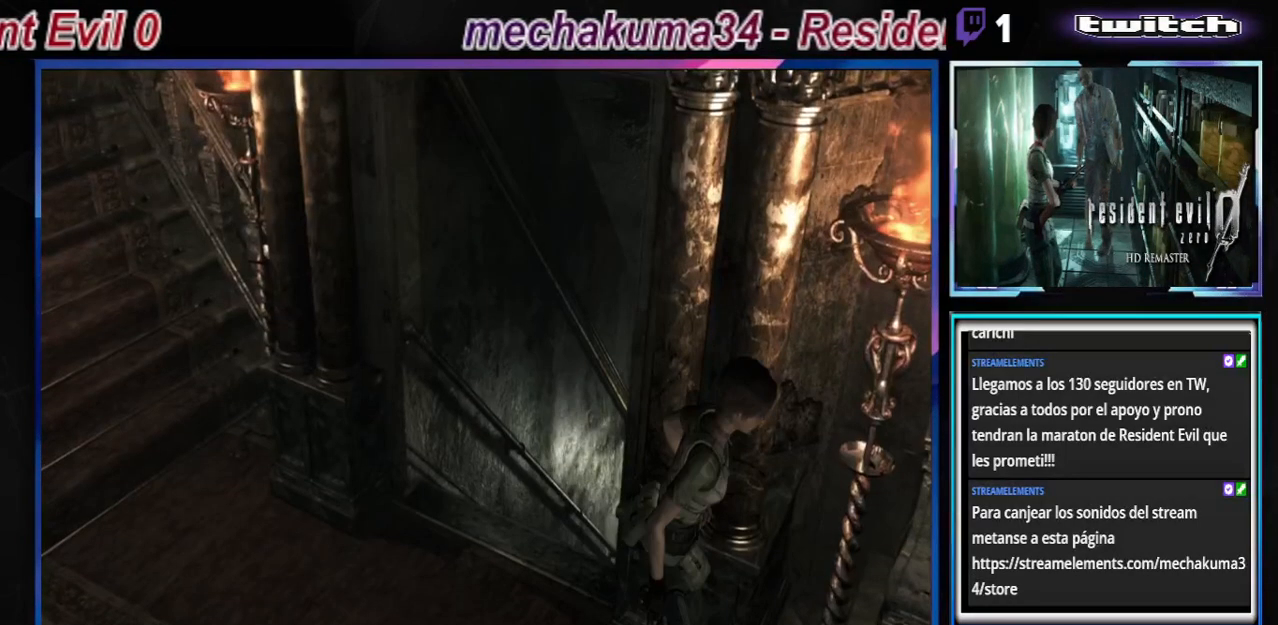
{"buttons": ["B"], "left_stick": "up-right", "events": [[233, "left_stick", "up"], [467, "left_stick", "up-right"]]}
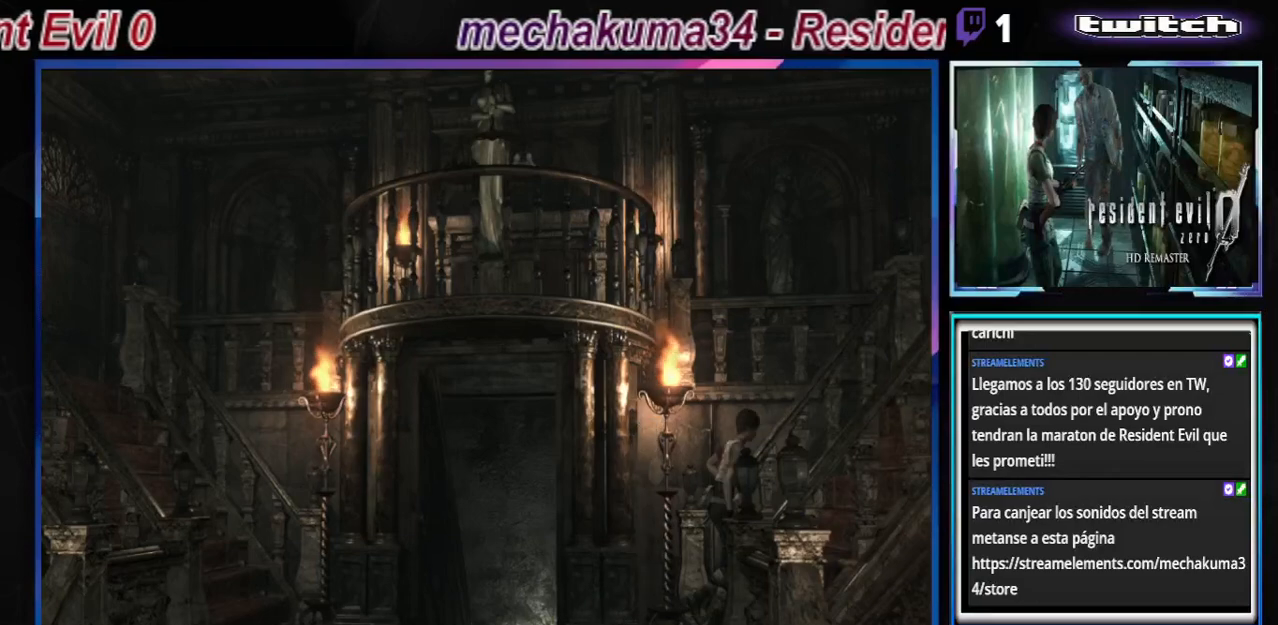
{"buttons": ["B"], "left_stick": "up", "events": [[333, "left_stick", "up"]]}
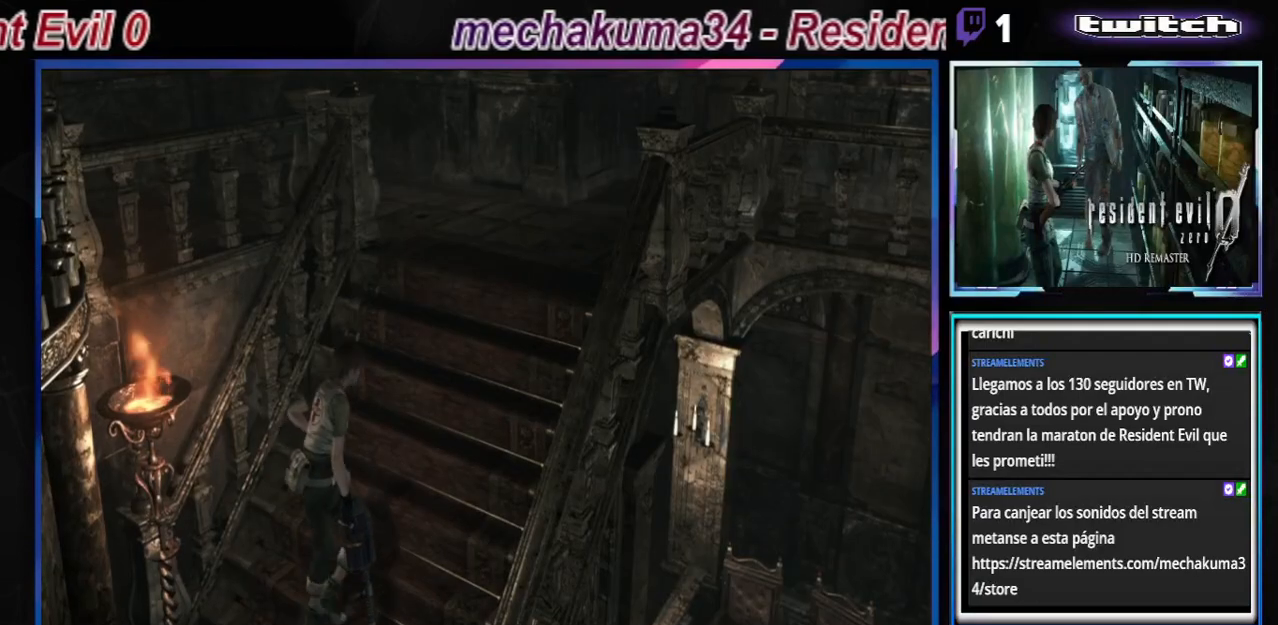
{"buttons": ["B"], "left_stick": "up", "events": []}
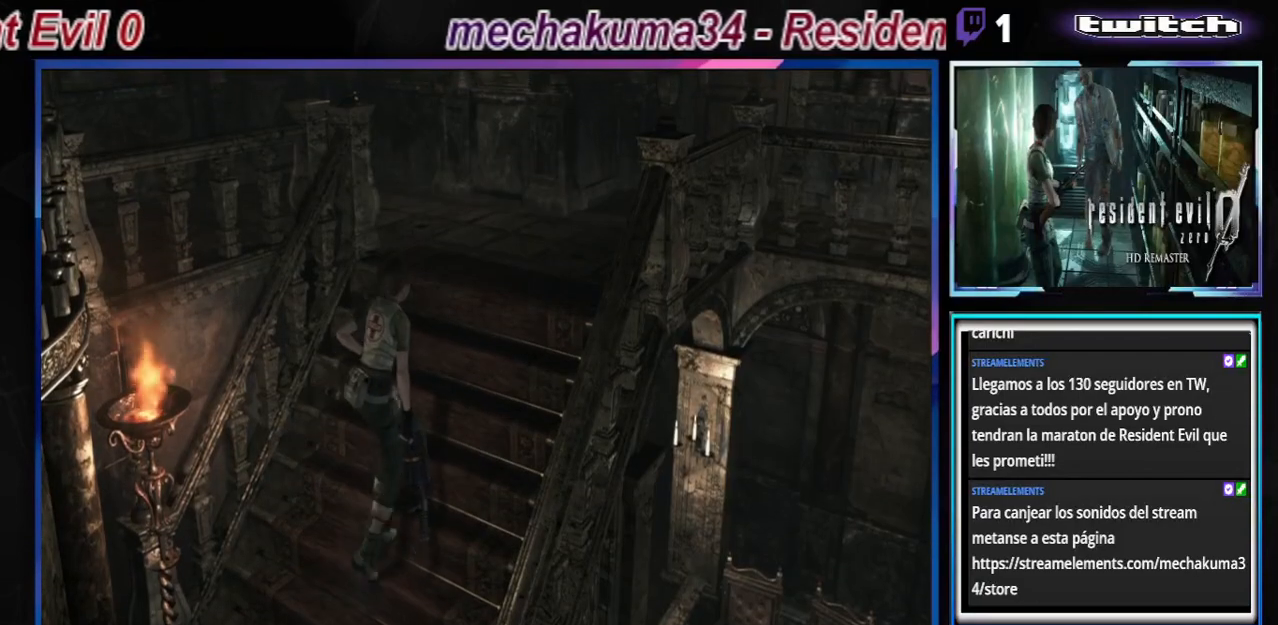
{"buttons": ["B"], "left_stick": "up", "events": []}
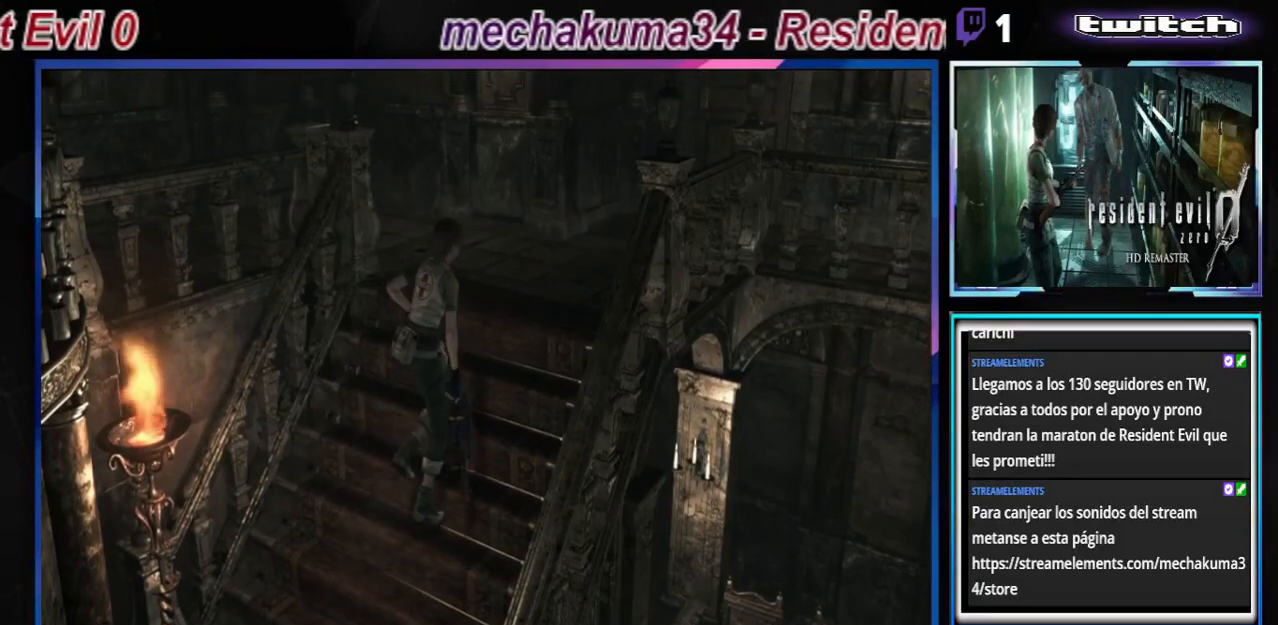
{"buttons": ["B"], "left_stick": "up", "events": []}
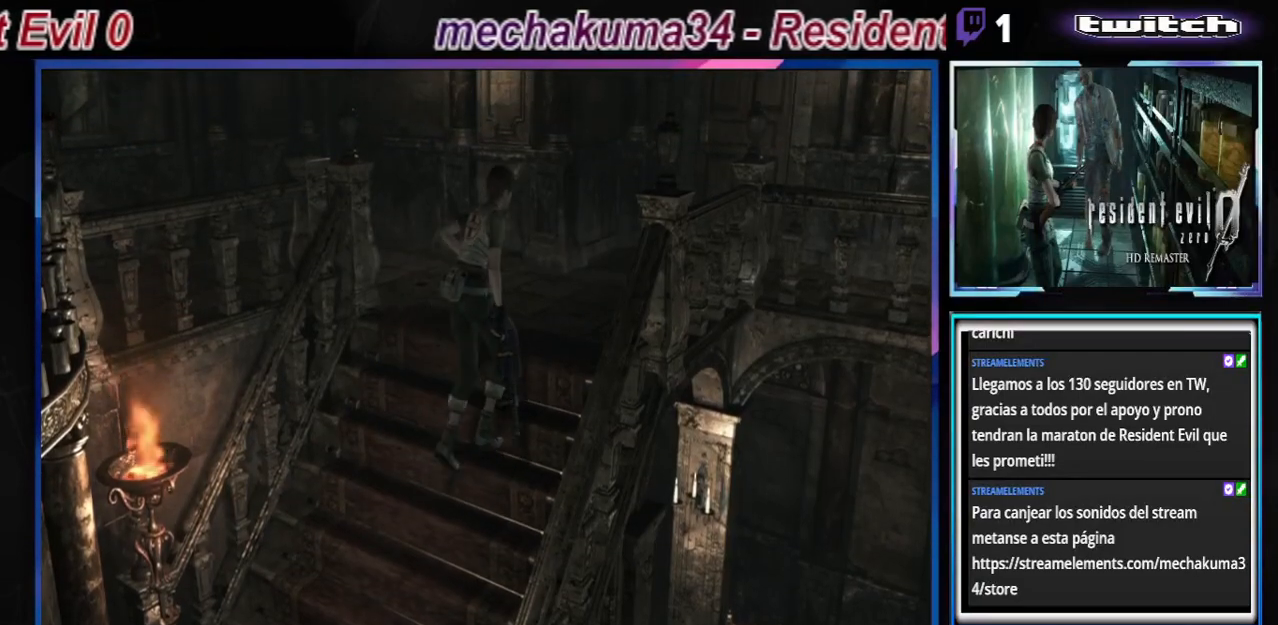
{"buttons": [], "left_stick": "center", "events": [[333, "B", "up"], [467, "left_stick", "center"]]}
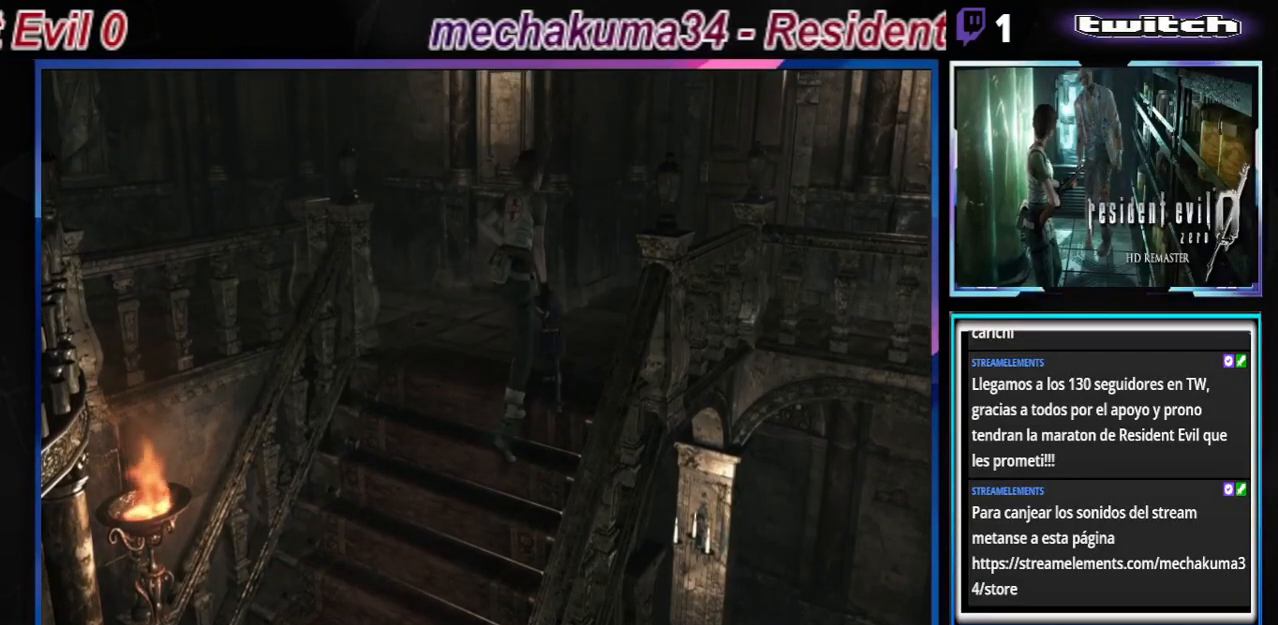
{"buttons": [], "left_stick": "center", "events": []}
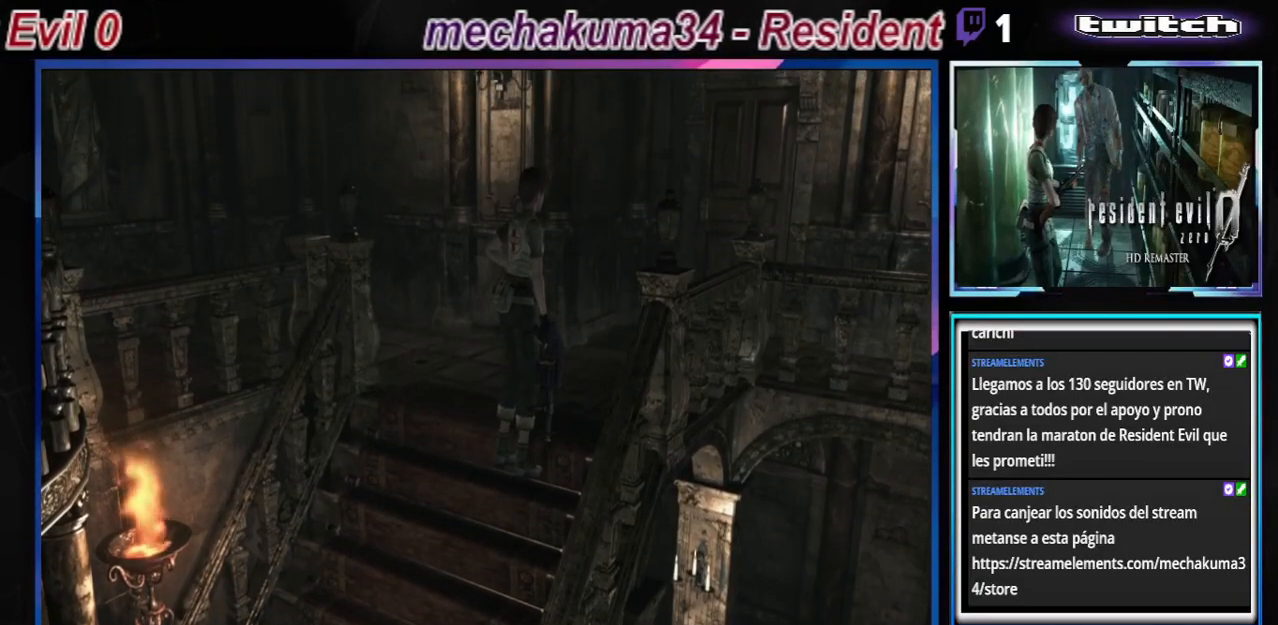
{"buttons": [], "left_stick": "center", "events": []}
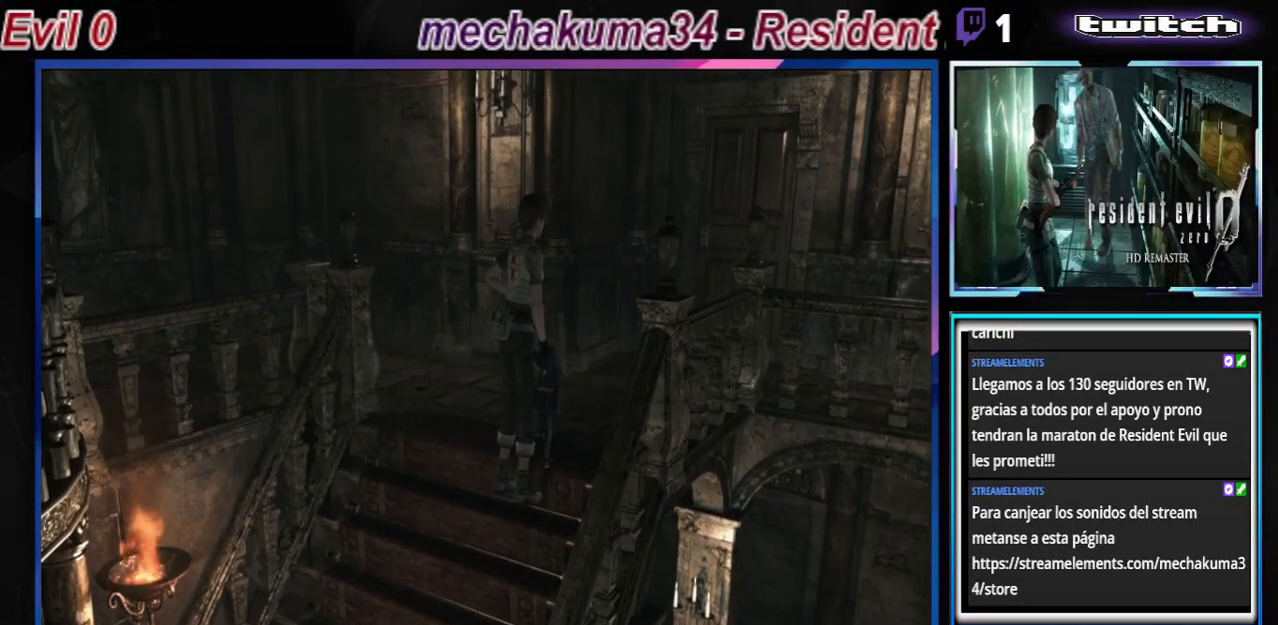
{"buttons": [], "left_stick": "center", "events": []}
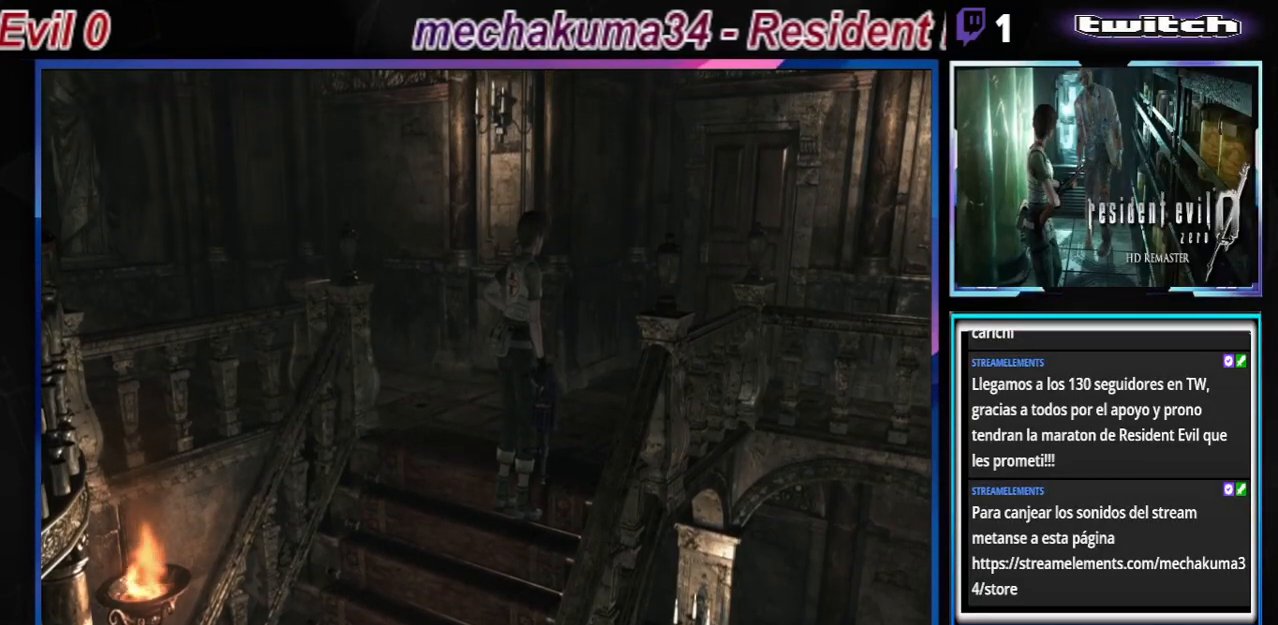
{"buttons": ["B"], "left_stick": "up", "events": [[333, "left_stick", "up"], [400, "B", "down"]]}
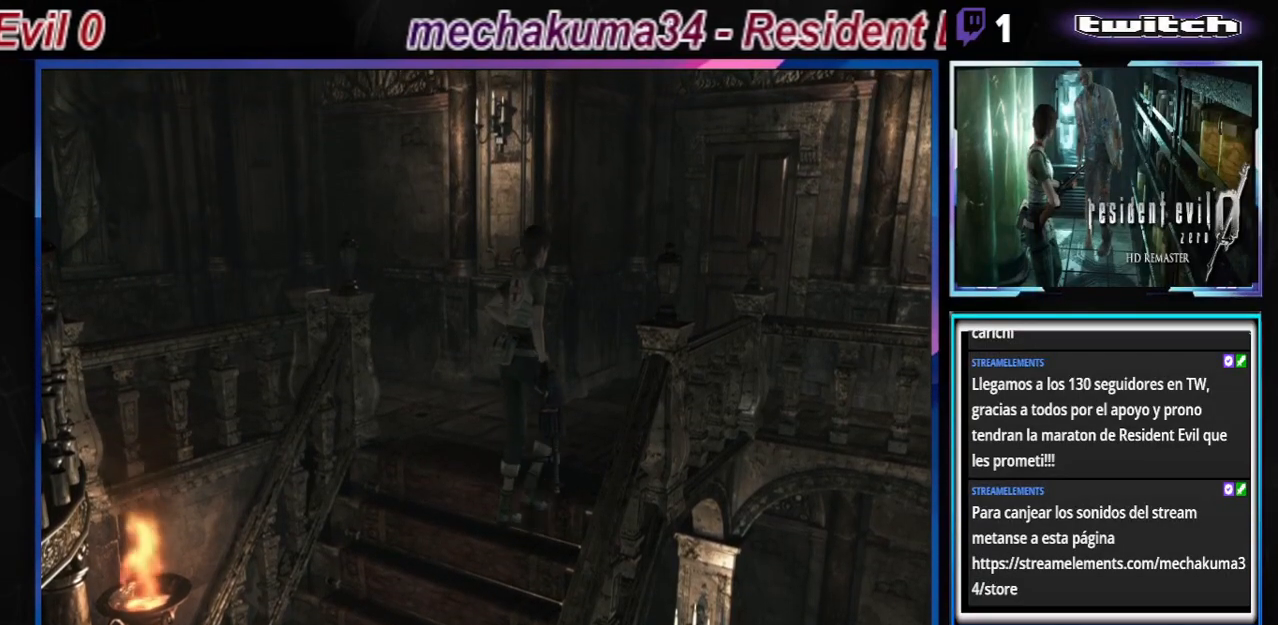
{"buttons": ["B"], "left_stick": "up", "events": []}
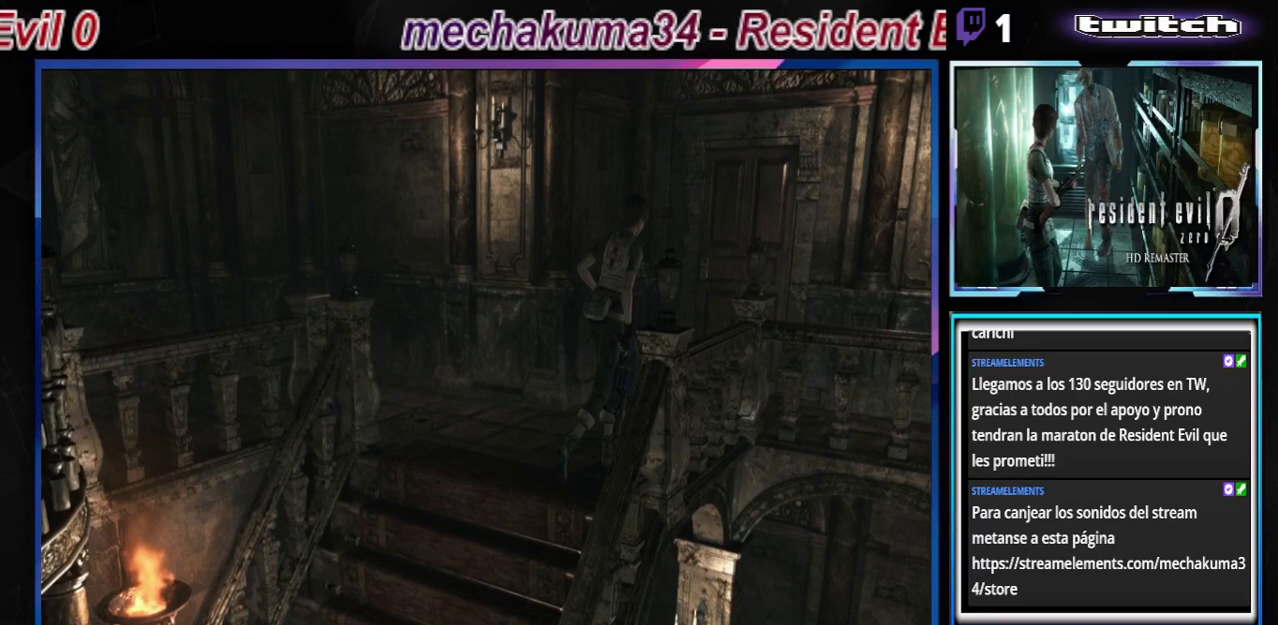
{"buttons": ["B"], "left_stick": "up", "events": []}
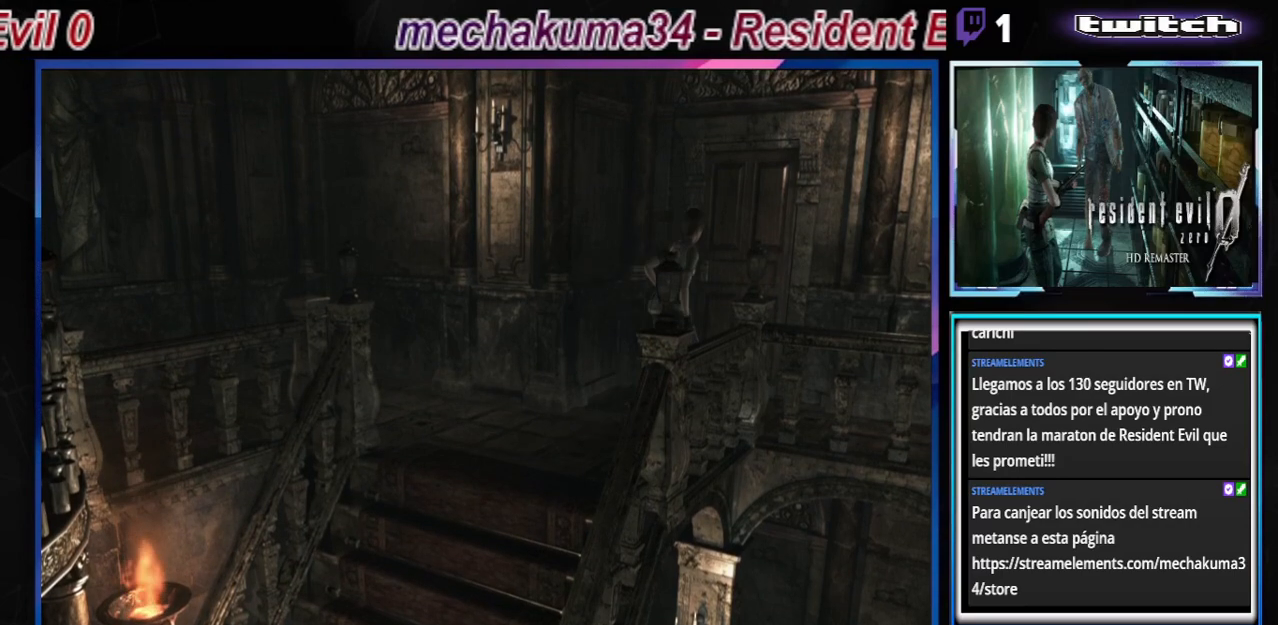
{"buttons": ["B"], "left_stick": "up-right", "events": [[233, "left_stick", "up-right"]]}
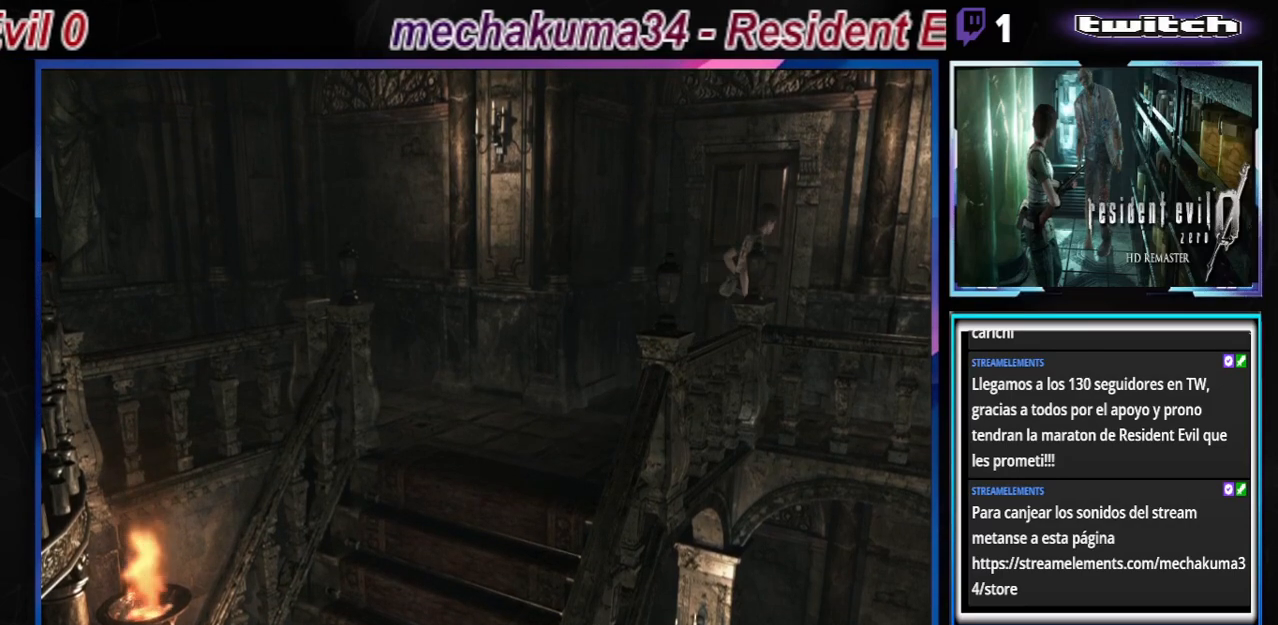
{"buttons": ["B"], "left_stick": "up-right", "events": []}
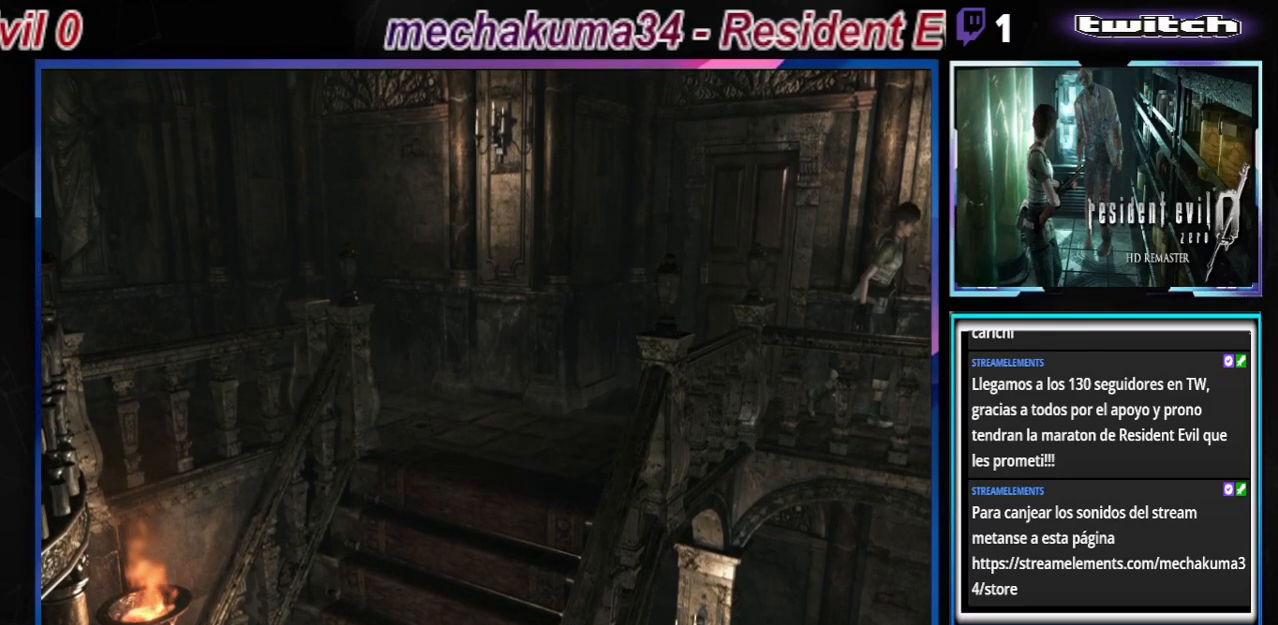
{"buttons": ["B"], "left_stick": "up", "events": [[400, "left_stick", "up"]]}
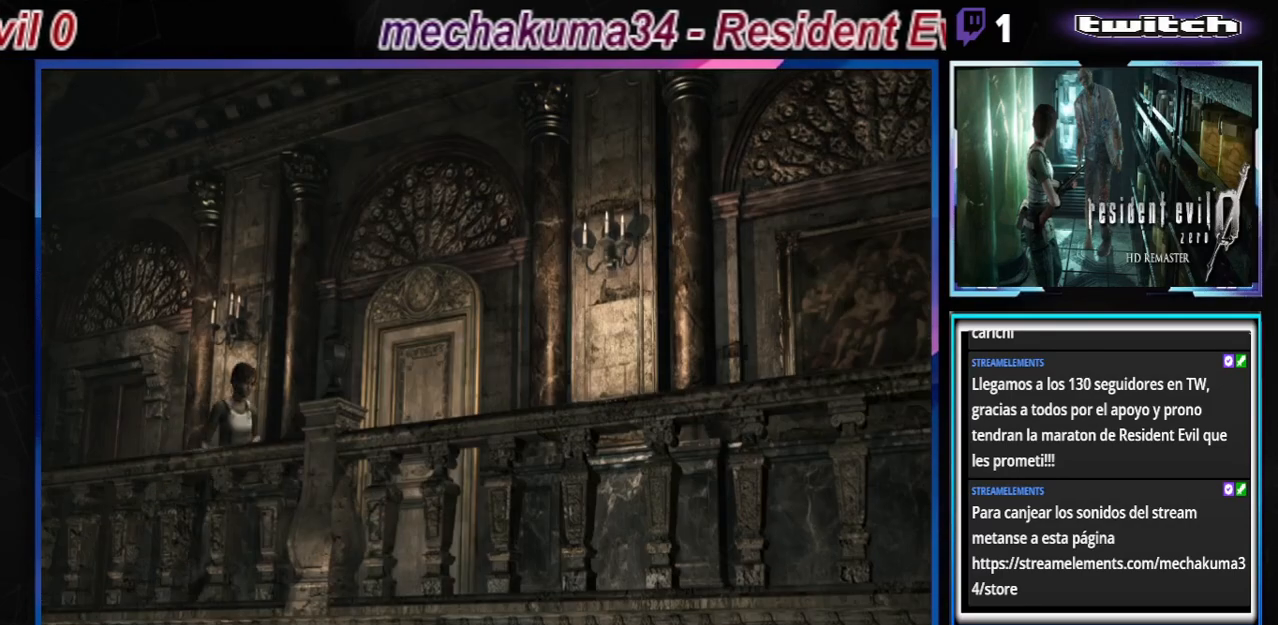
{"buttons": ["A", "B"], "left_stick": "left", "events": [[33, "left_stick", "up-left"], [133, "A", "down"], [267, "A", "up"], [300, "left_stick", "left"], [467, "A", "down"]]}
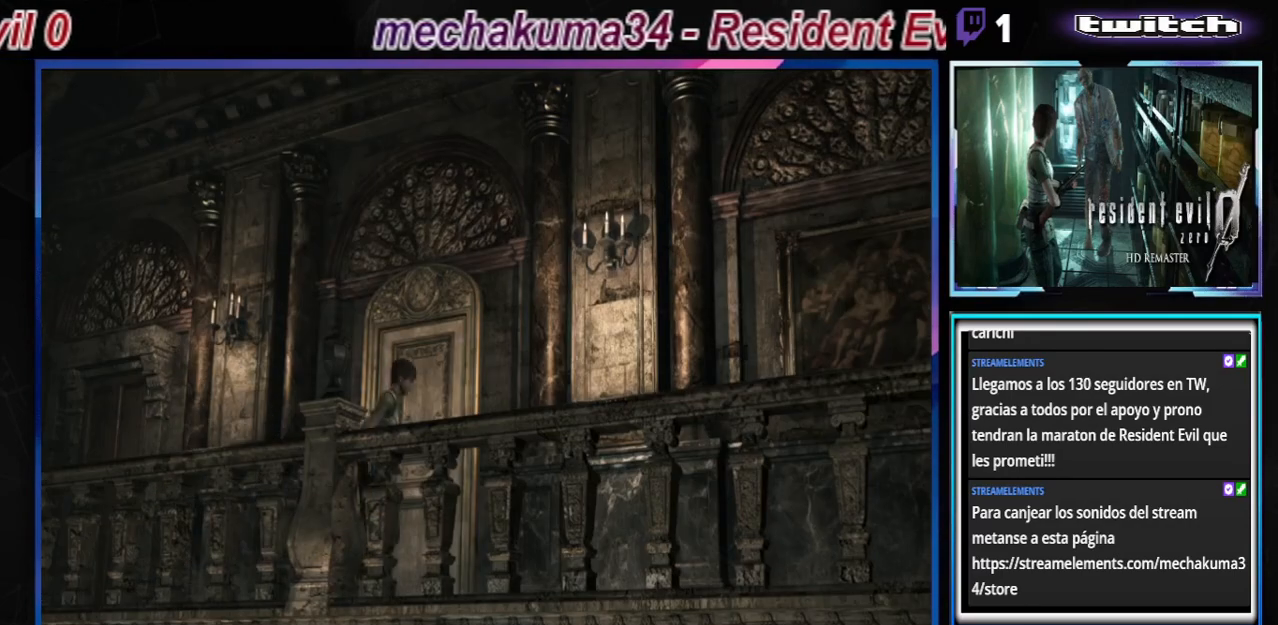
{"buttons": [], "left_stick": "center", "events": [[100, "A", "up"], [200, "A", "down"], [367, "A", "up"], [433, "B", "up"], [500, "left_stick", "center"]]}
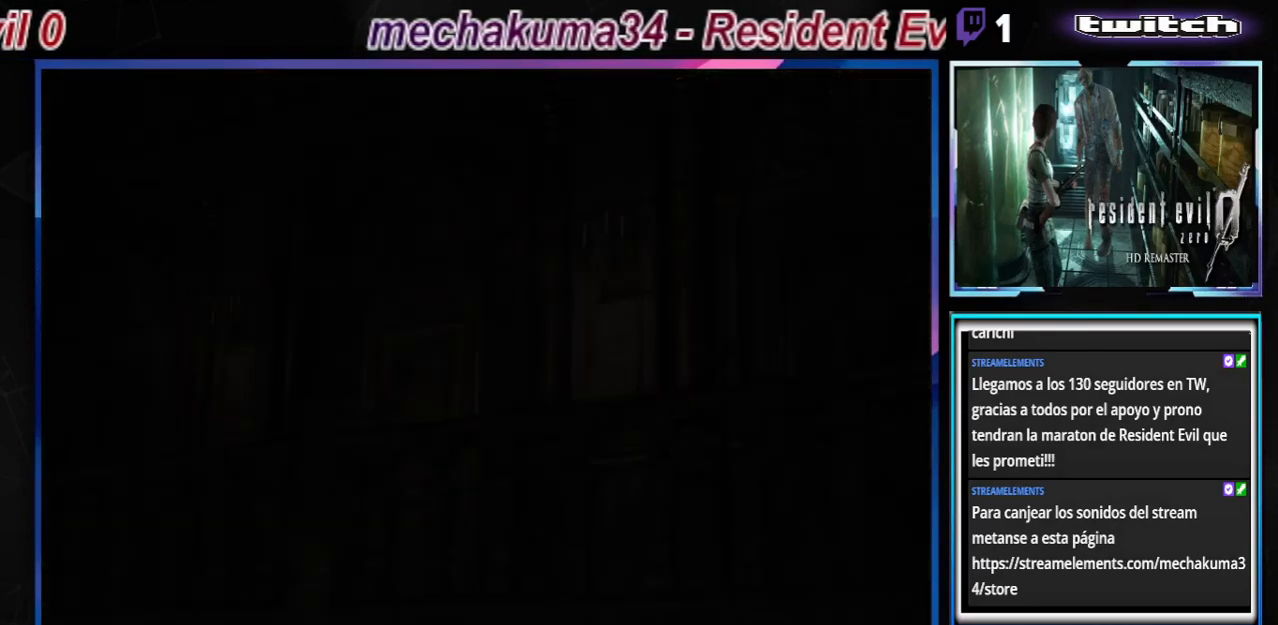
{"buttons": ["A"], "left_stick": "center", "events": [[33, "B", "down"], [67, "A", "down"], [200, "A", "up"], [233, "B", "up"], [367, "A", "down"]]}
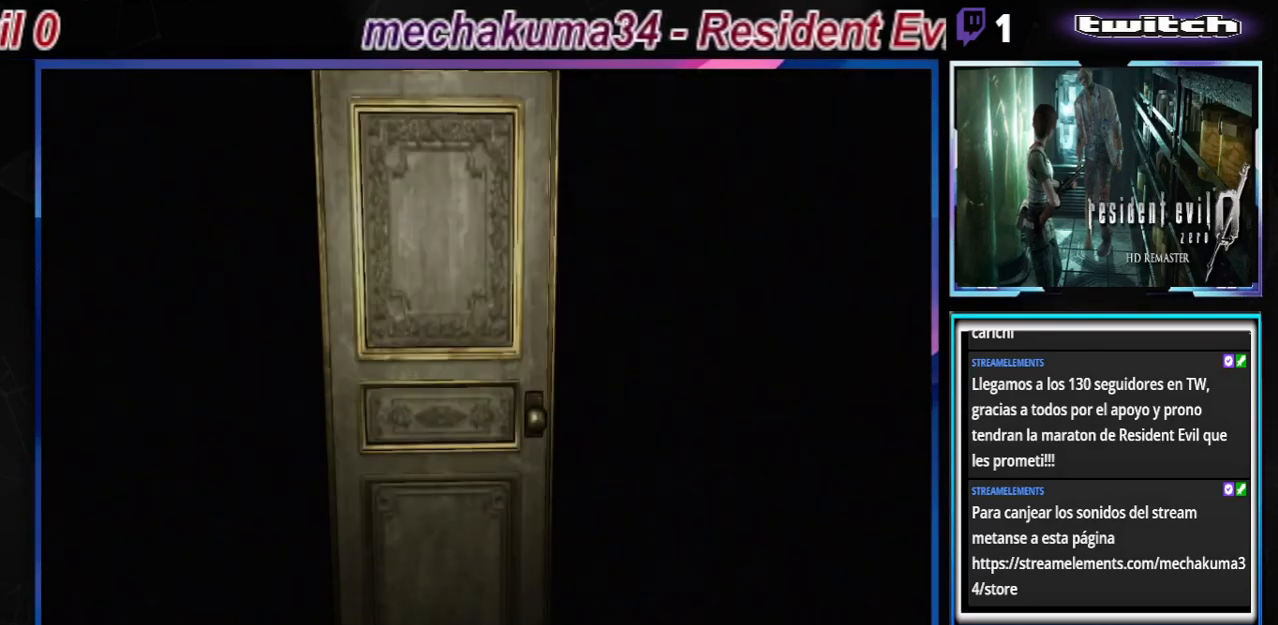
{"buttons": [], "left_stick": "center", "events": [[33, "A", "up"], [200, "A", "down"], [400, "A", "up"]]}